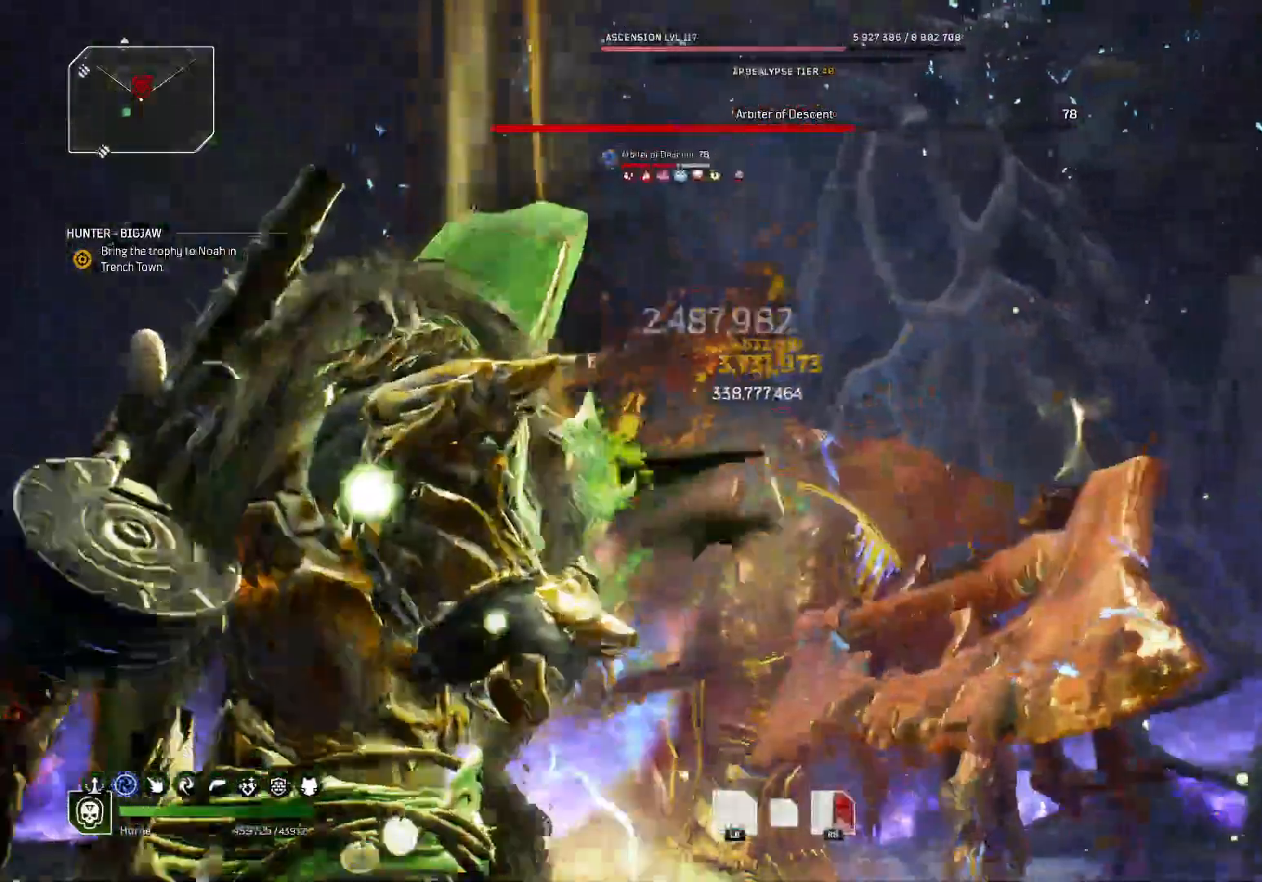
Gameplay with a controller (Xbox layout); each line is a JSON object with the inputs held at the frame after it. "events" lists button and stick changes between this image and that frame as [ms after this image, input, new state], when the widget could be followed in between. Not read: L1 L2.
{"buttons": ["R2"], "left_stick": "down", "right_stick": "up-left", "events": [[67, "left_stick", "up"], [350, "left_stick", "center"], [433, "left_stick", "down"], [467, "right_stick", "up-left"]]}
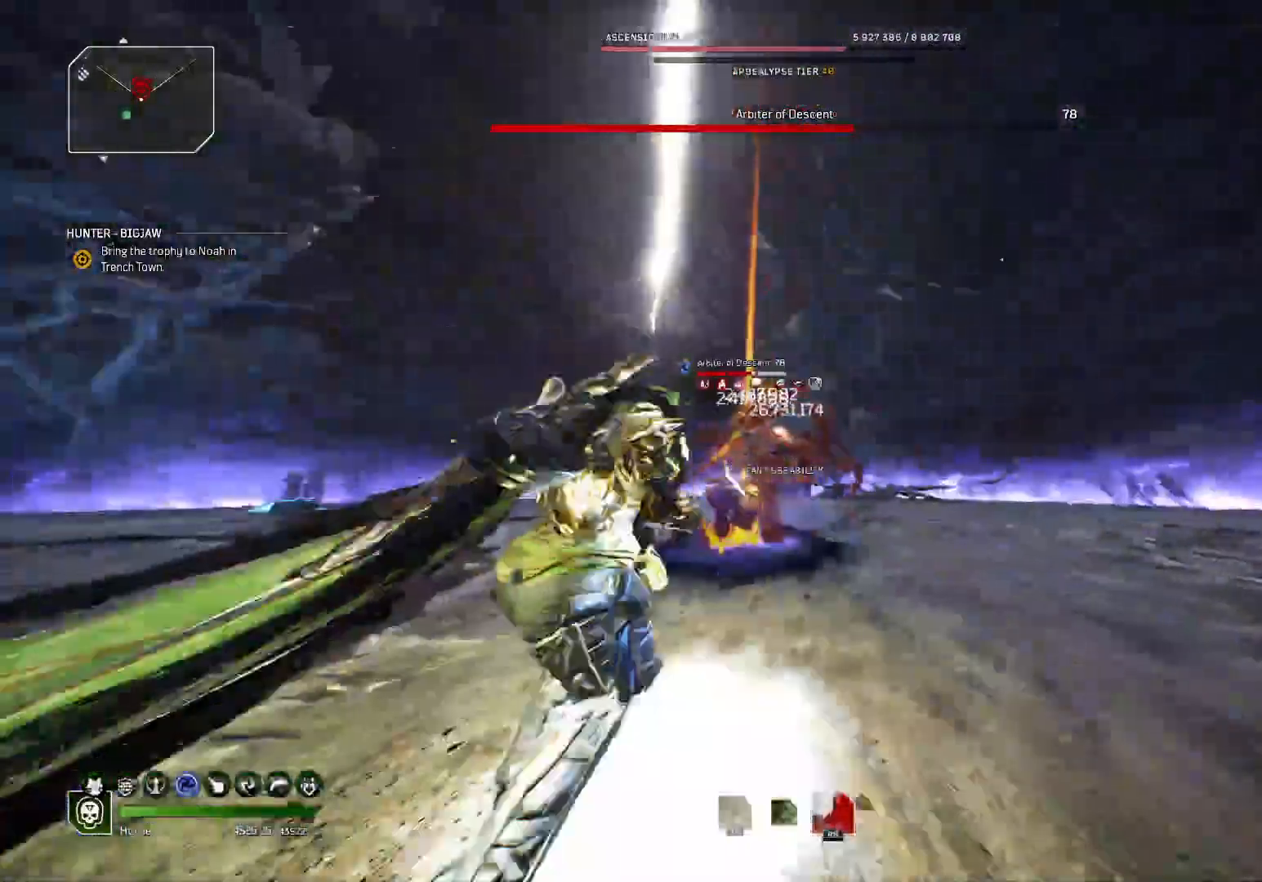
{"buttons": ["R2"], "left_stick": "down", "right_stick": "down-left", "events": [[67, "right_stick", "down-left"], [133, "right_stick", "up-left"], [417, "right_stick", "down-left"]]}
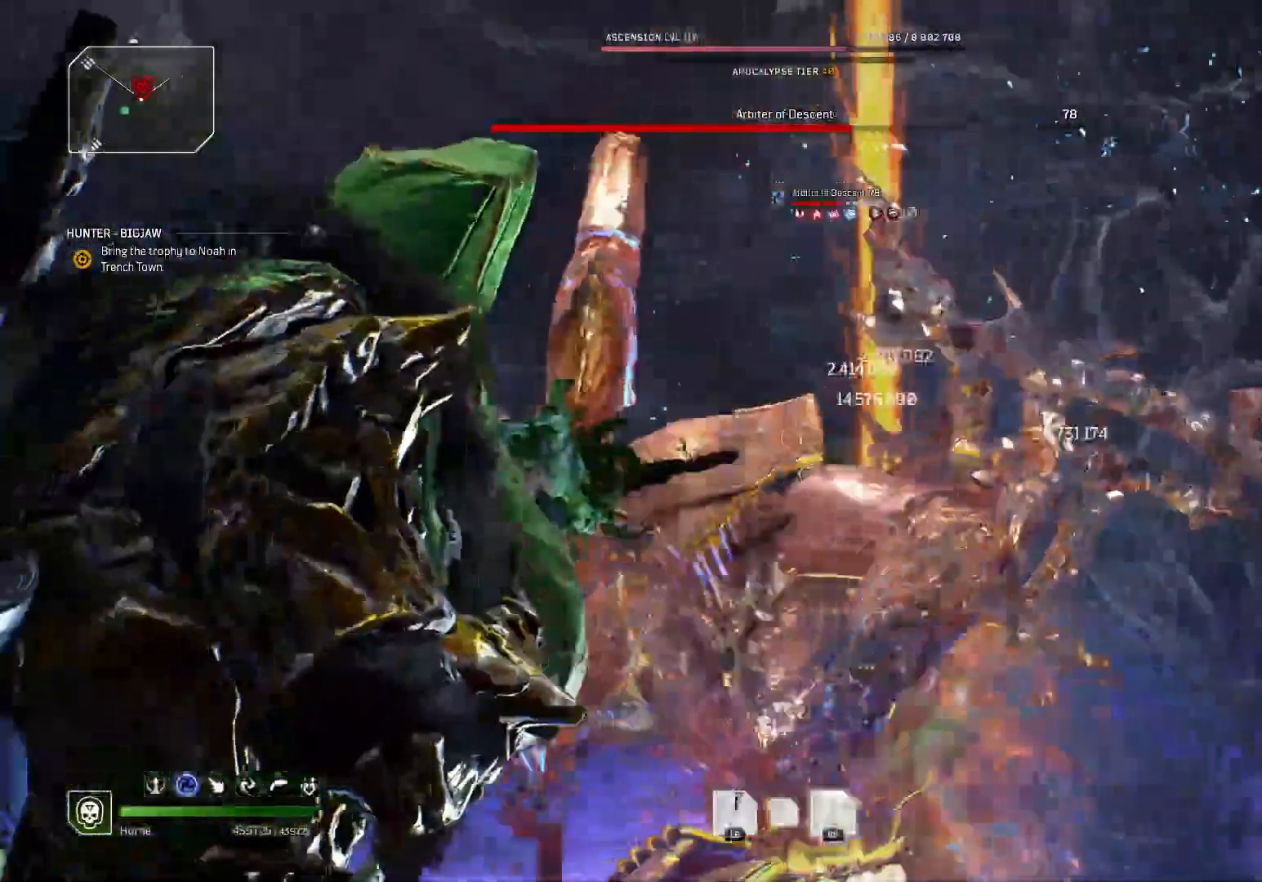
{"buttons": ["R2"], "left_stick": "down", "right_stick": "up-left", "events": [[100, "right_stick", "up-right"], [400, "right_stick", "up"], [483, "right_stick", "up-left"]]}
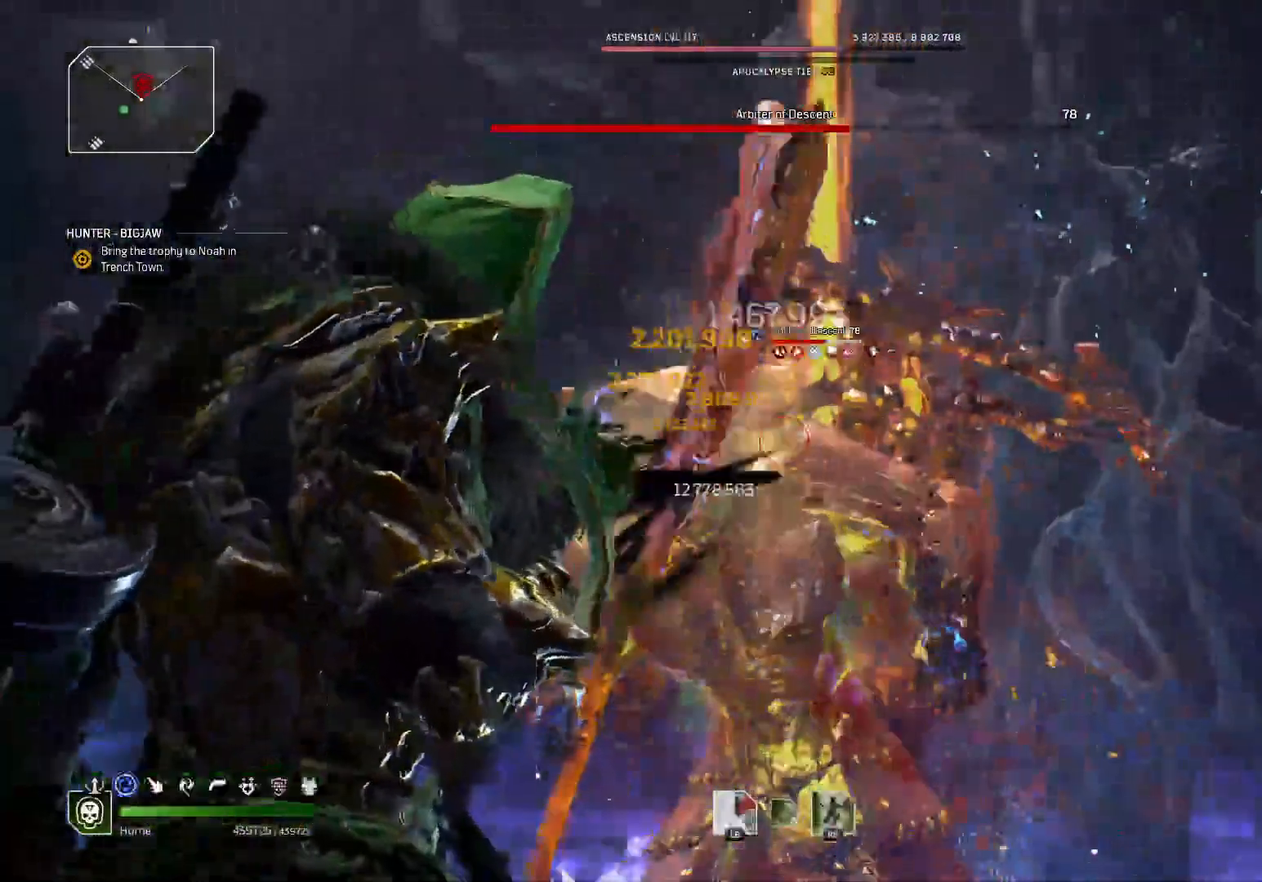
{"buttons": ["R1", "R2"], "left_stick": "down", "right_stick": "down", "events": [[133, "R1", "down"], [150, "right_stick", "center"], [183, "R1", "up"], [300, "R1", "down"], [333, "right_stick", "right"], [400, "R1", "up"], [450, "R1", "down"], [483, "right_stick", "down"]]}
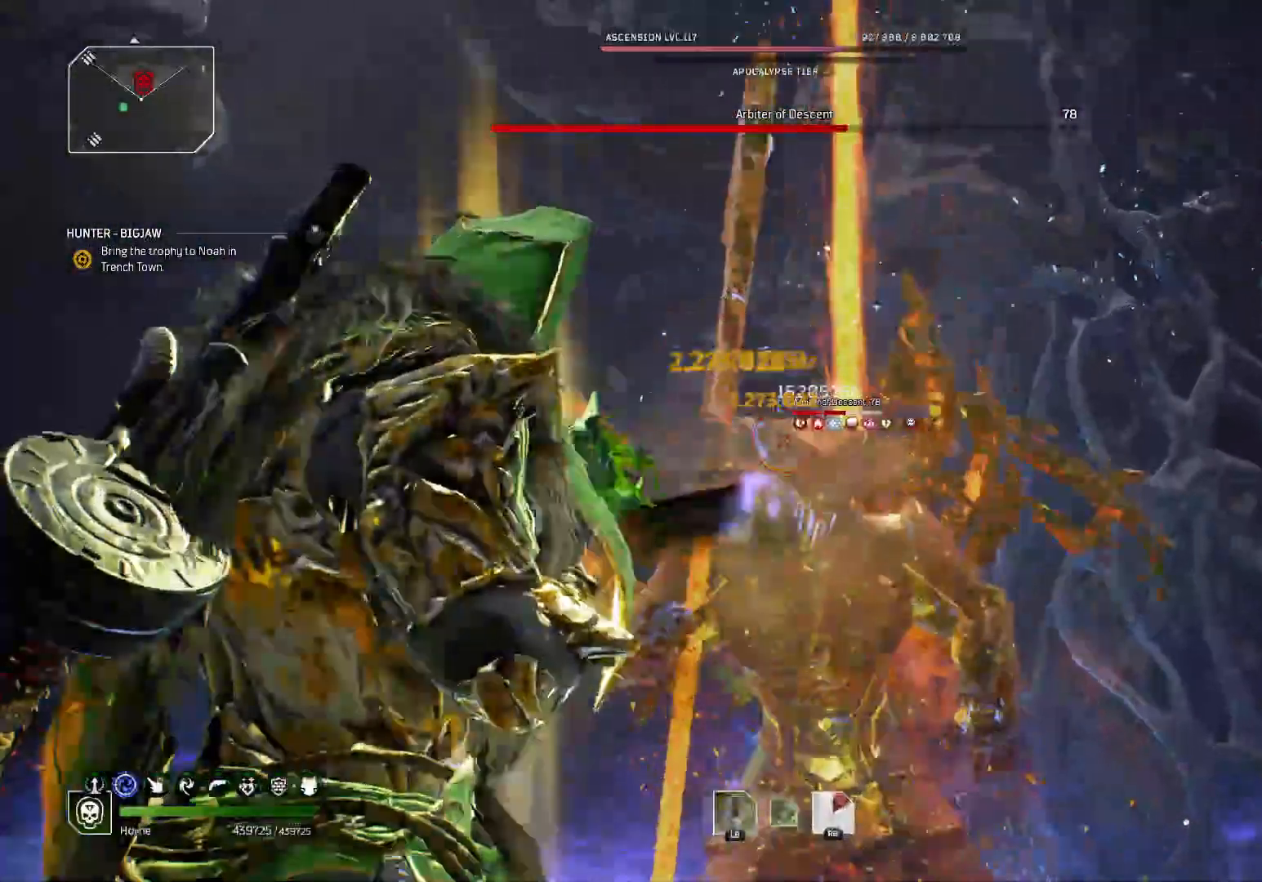
{"buttons": ["R2"], "left_stick": "up", "right_stick": "center", "events": [[17, "R1", "up"], [67, "left_stick", "center"], [150, "left_stick", "up"], [167, "right_stick", "center"]]}
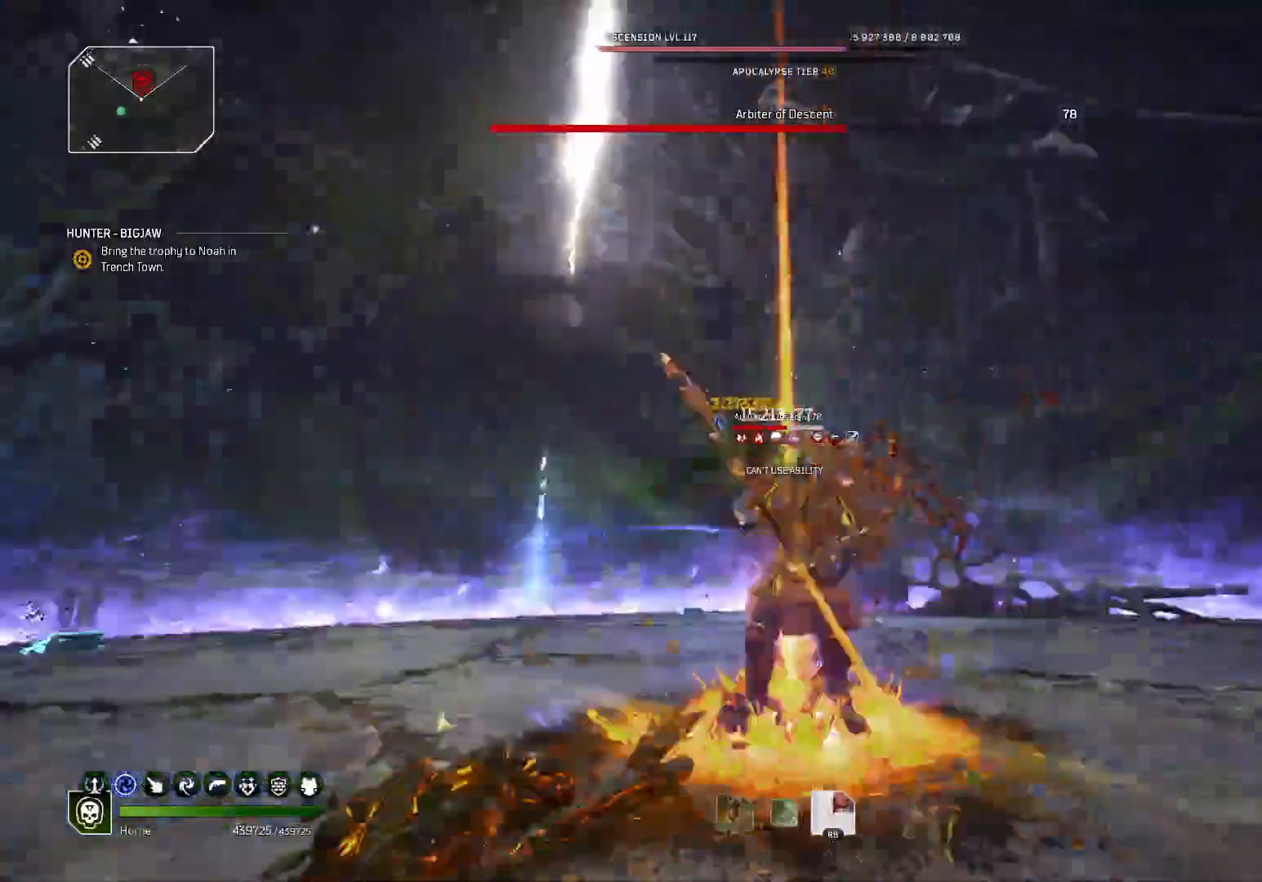
{"buttons": ["R2"], "left_stick": "down", "right_stick": "down-left", "events": [[117, "left_stick", "center"], [183, "left_stick", "down"], [183, "right_stick", "up"], [483, "right_stick", "down-left"]]}
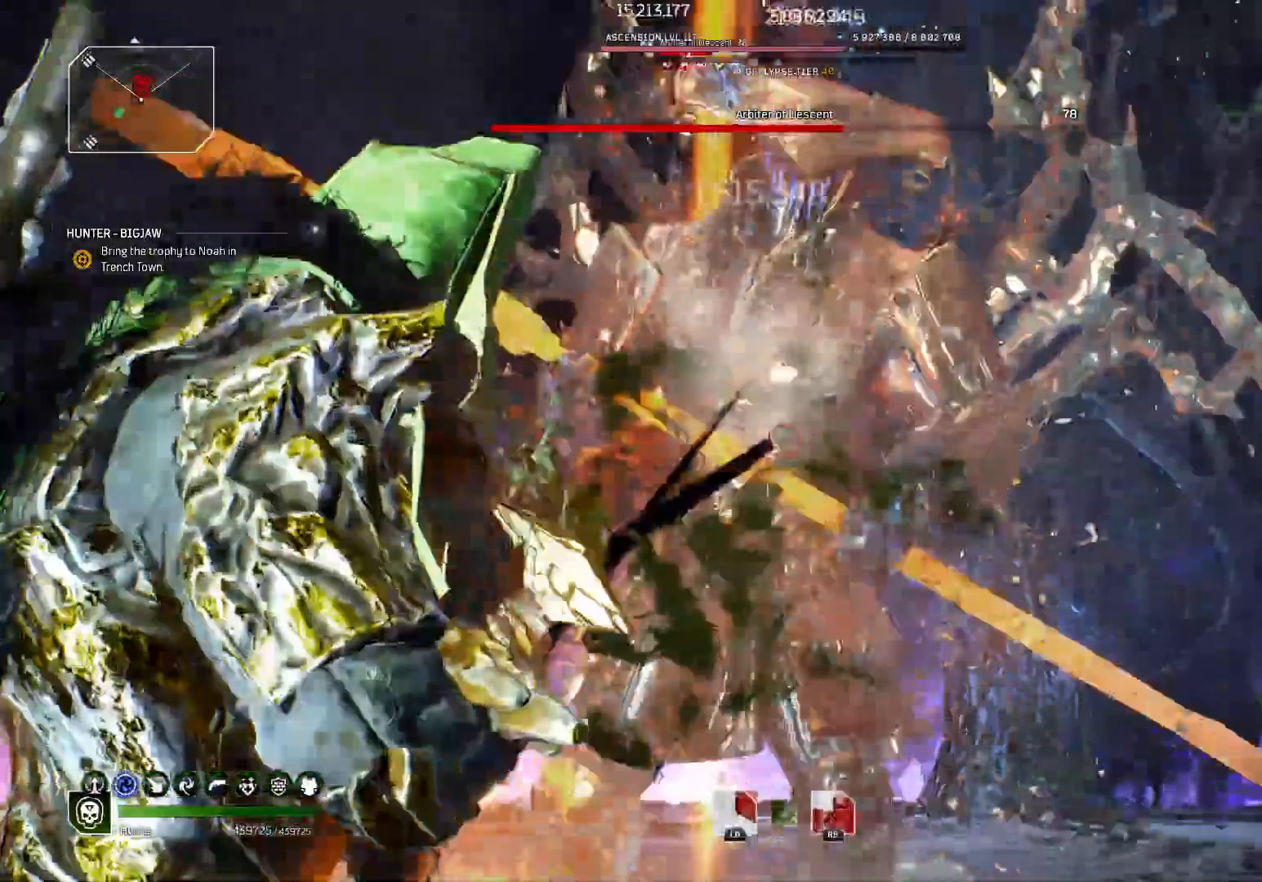
{"buttons": ["R2"], "left_stick": "down", "right_stick": "up", "events": [[67, "right_stick", "up"], [183, "right_stick", "up-left"], [317, "right_stick", "up"]]}
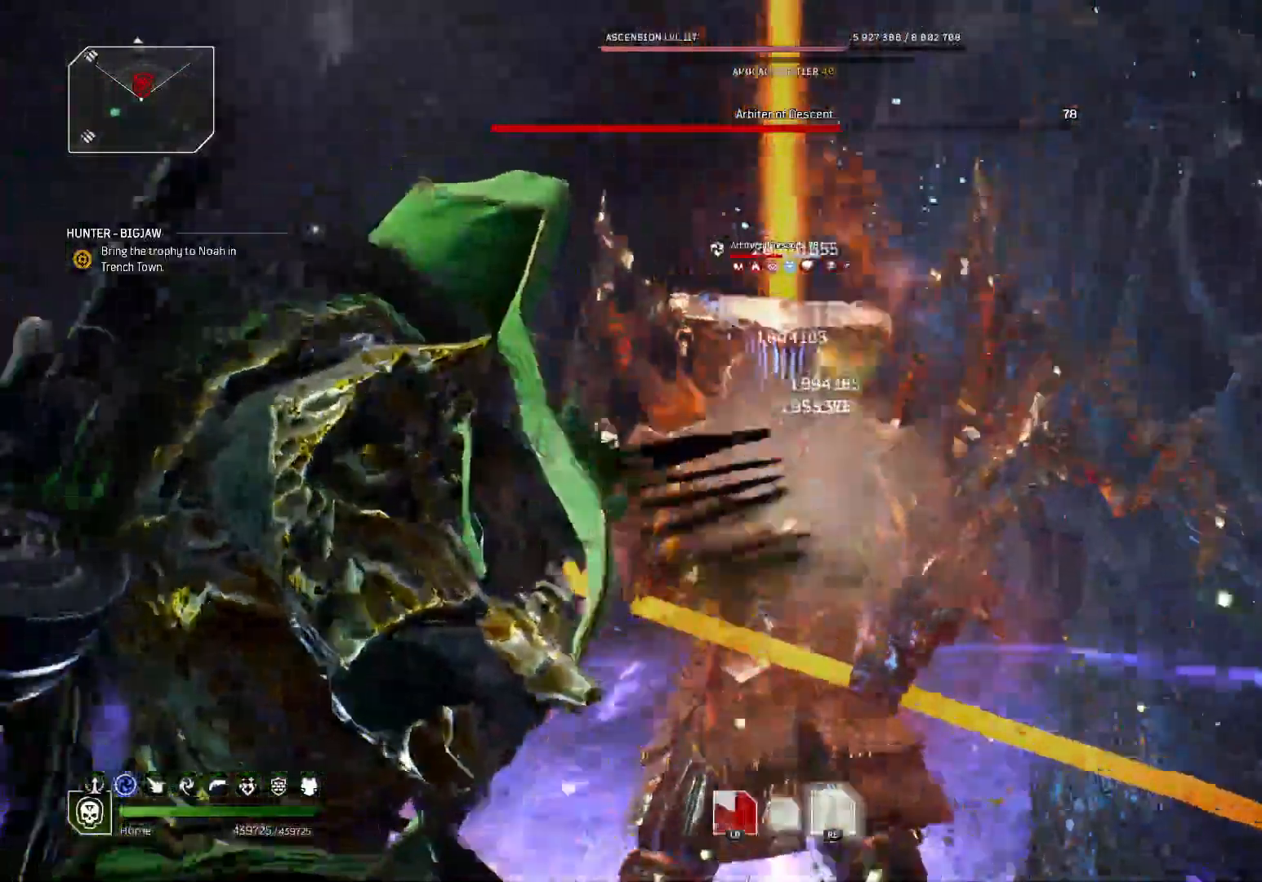
{"buttons": ["R2"], "left_stick": "up", "right_stick": "center", "events": [[167, "right_stick", "center"], [267, "right_stick", "down"], [333, "R1", "down"], [333, "left_stick", "center"], [433, "R1", "up"], [433, "left_stick", "up"], [433, "right_stick", "center"]]}
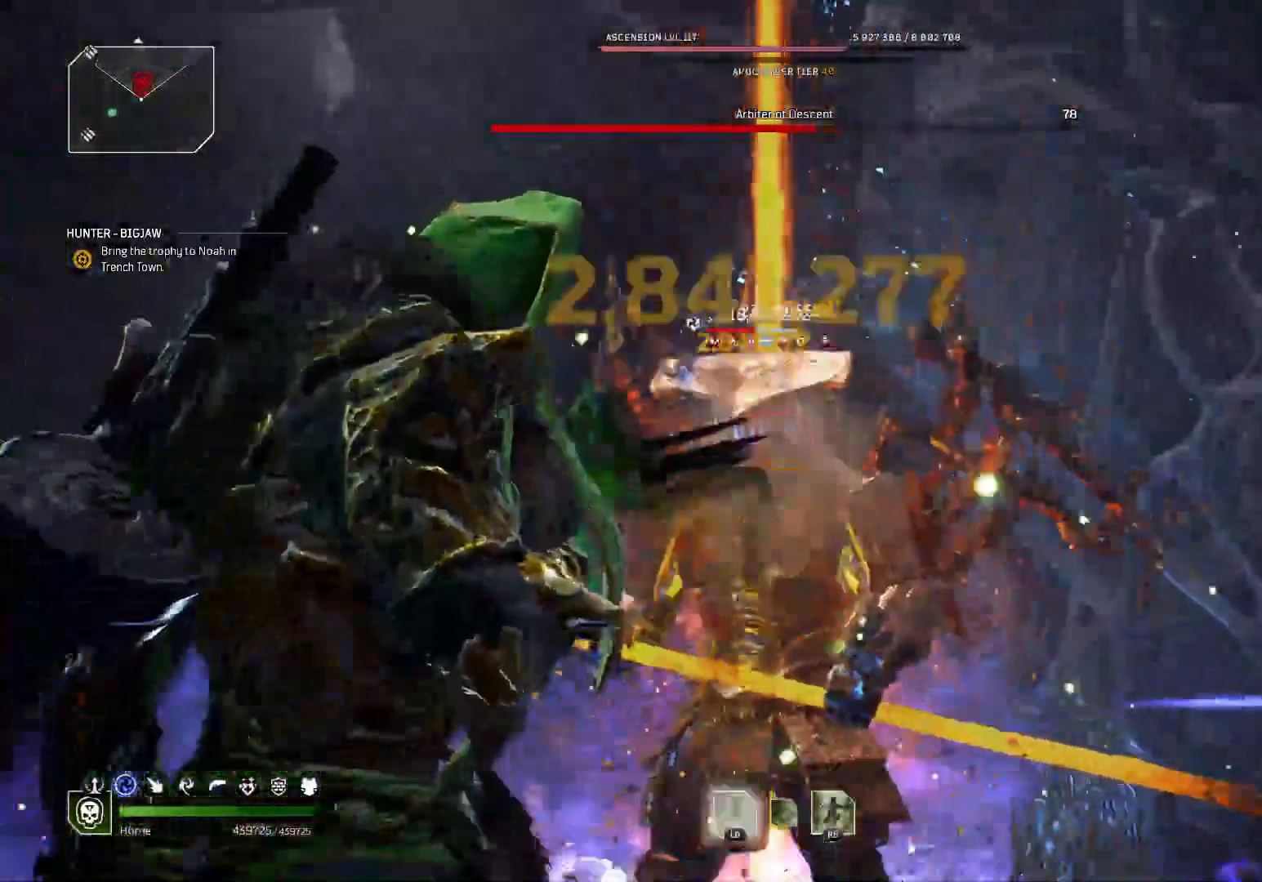
{"buttons": ["R2"], "left_stick": "center", "right_stick": "center", "events": [[17, "R1", "down"], [83, "R1", "up"], [167, "R1", "down"], [183, "right_stick", "up-left"], [267, "R1", "up"], [267, "right_stick", "center"], [450, "left_stick", "center"]]}
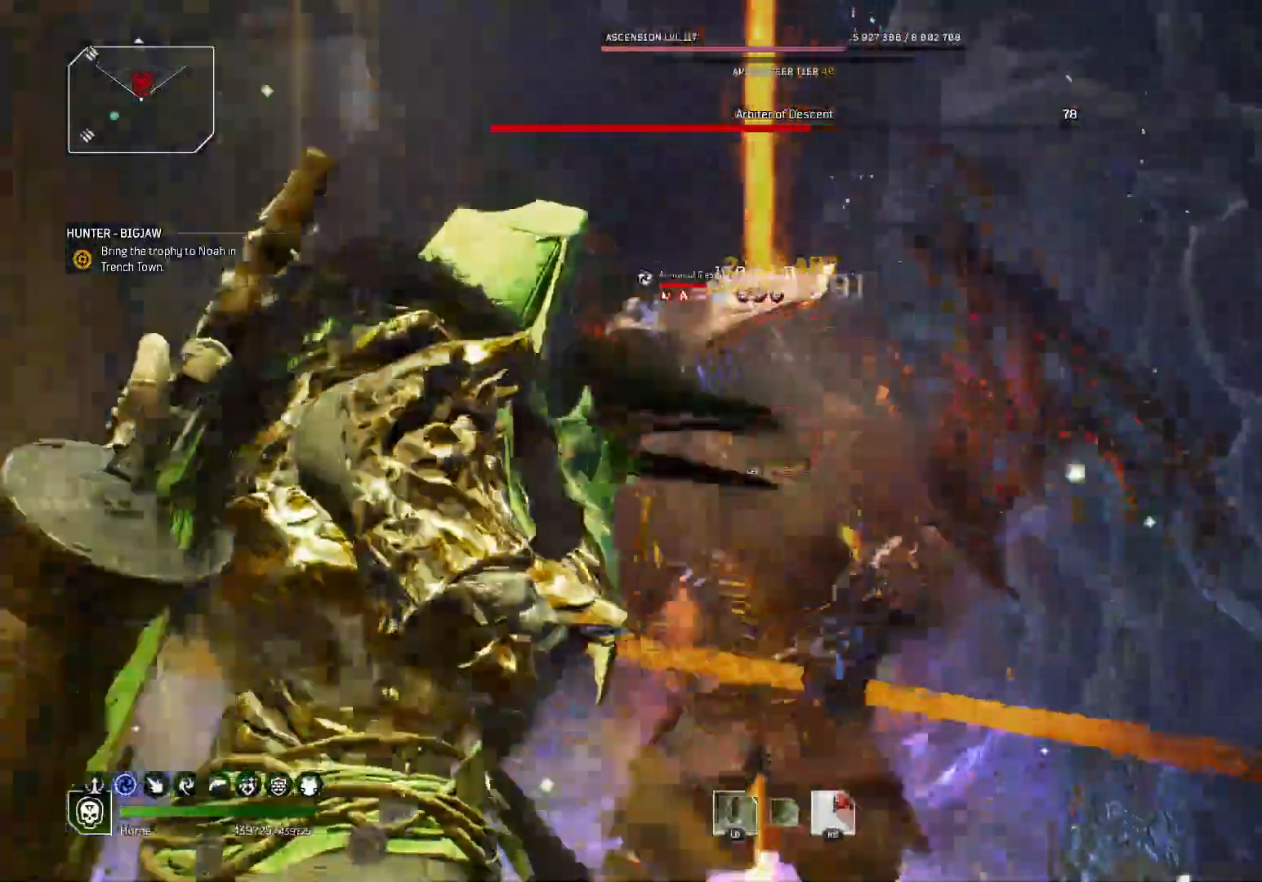
{"buttons": ["R2"], "left_stick": "down", "right_stick": "center", "events": [[33, "left_stick", "down"], [50, "right_stick", "up-left"], [167, "right_stick", "left"], [417, "right_stick", "center"]]}
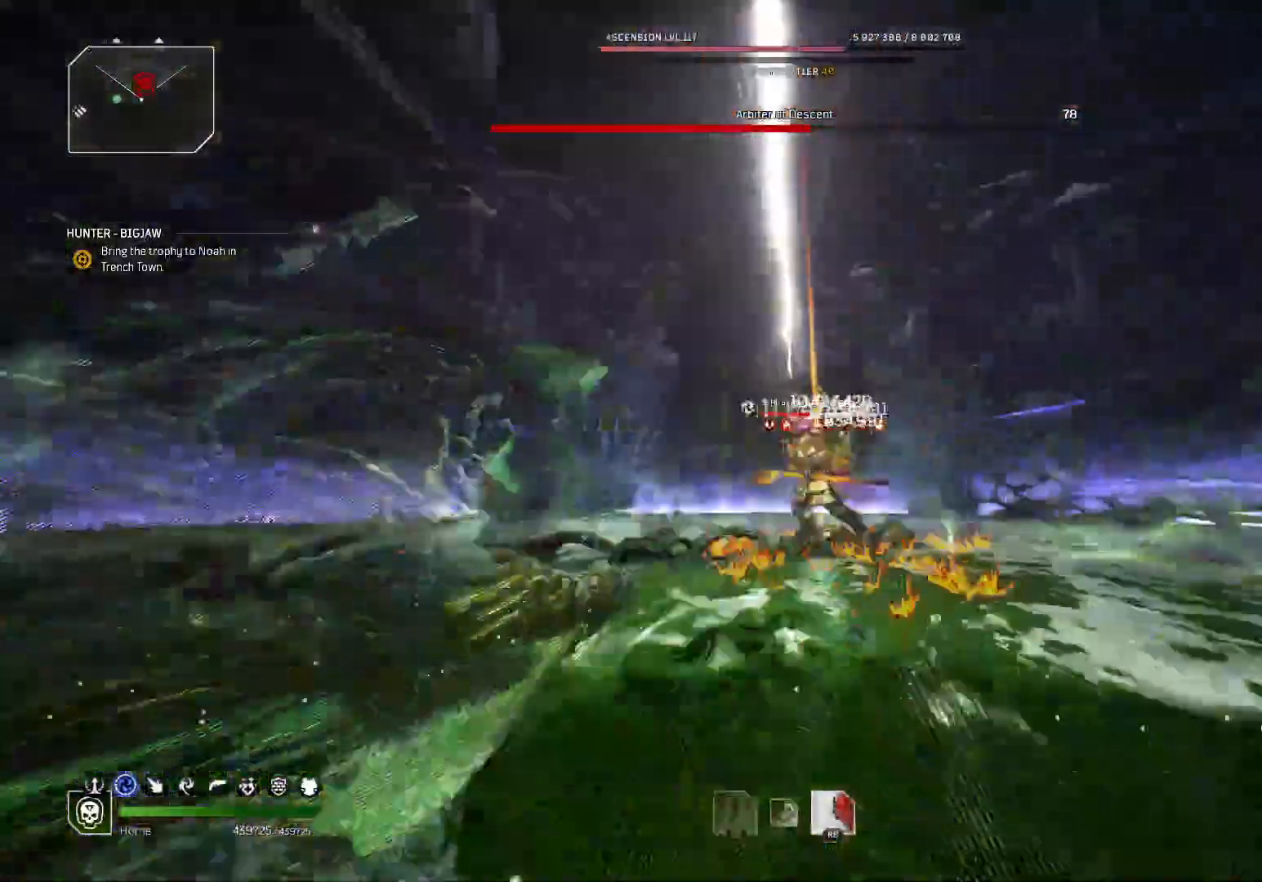
{"buttons": ["R2"], "left_stick": "down-left", "right_stick": "center", "events": [[67, "right_stick", "up-right"], [333, "right_stick", "up"], [467, "left_stick", "down-left"], [467, "right_stick", "center"]]}
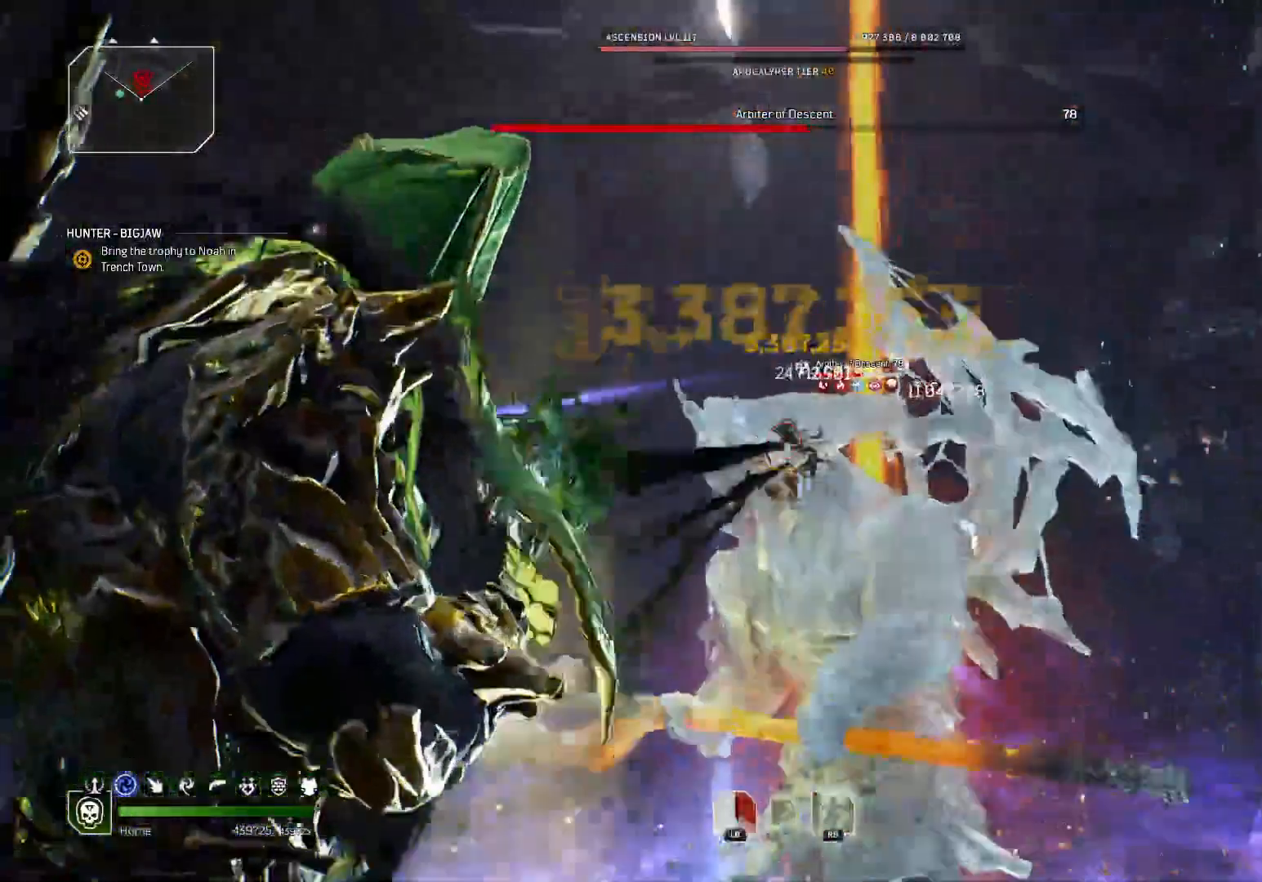
{"buttons": ["R2"], "left_stick": "up-left", "right_stick": "down-right", "events": [[150, "right_stick", "down-right"], [433, "left_stick", "up-left"]]}
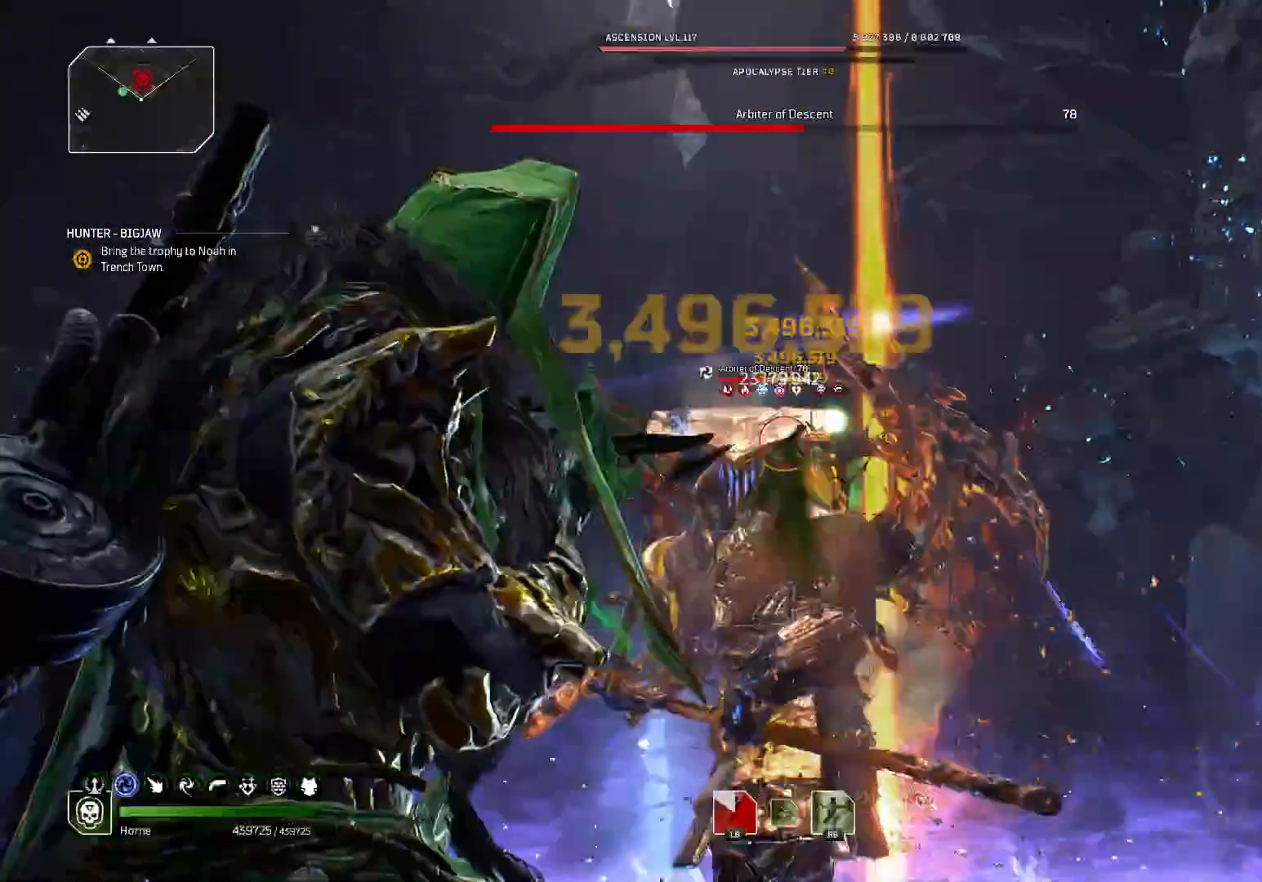
{"buttons": ["R2"], "left_stick": "left", "right_stick": "left", "events": [[67, "R1", "down"], [67, "right_stick", "center"], [133, "left_stick", "left"], [150, "R1", "up"], [233, "R1", "down"], [283, "right_stick", "down"], [300, "R1", "up"], [400, "R1", "down"], [467, "right_stick", "left"], [483, "R1", "up"]]}
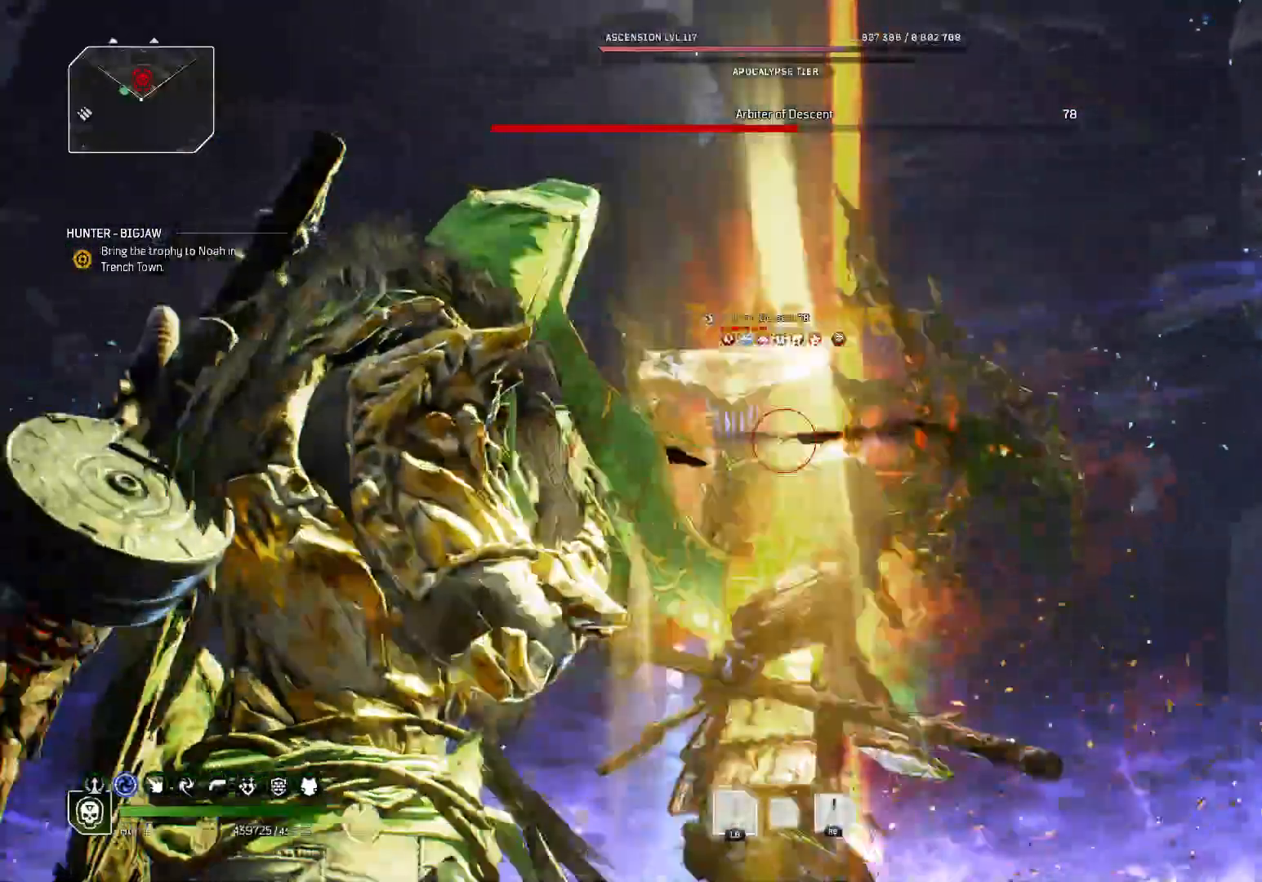
{"buttons": ["R2"], "left_stick": "down-left", "right_stick": "center", "events": [[50, "right_stick", "center"], [100, "left_stick", "down-left"], [217, "right_stick", "up-left"], [350, "right_stick", "center"]]}